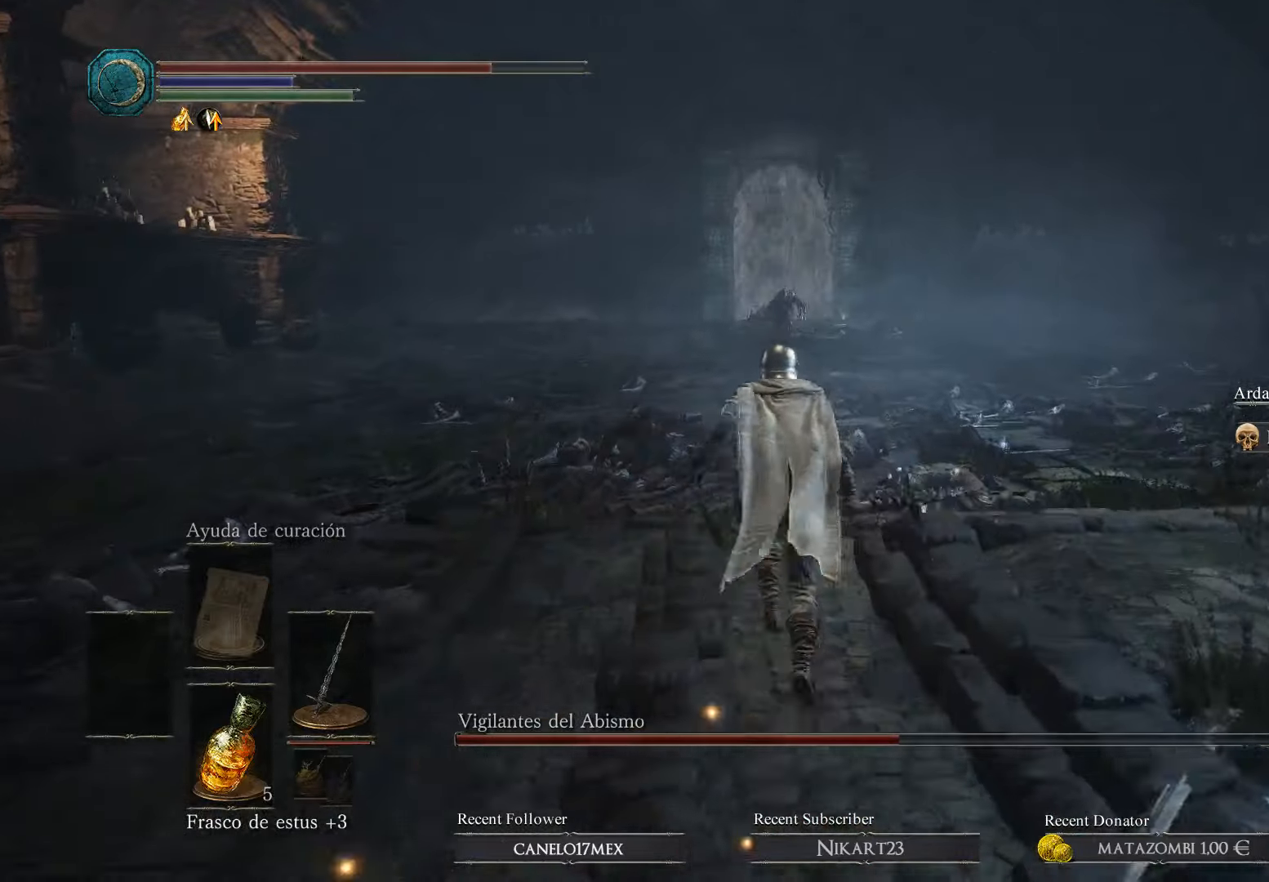
Gameplay with a controller (Xbox layout); each line is a JSON object with the inputs held at the frame after it (dt_ms = milliseconds from this image to that frame). "events" lists button and stick changes between this image and that frame as [ms after this image, input, new state], when the widget could be followed in between.
{"dt_ms": 500, "buttons": [], "left_stick": "up", "right_stick": "center", "events": [[367, "R3", "down"], [500, "R3", "up"]]}
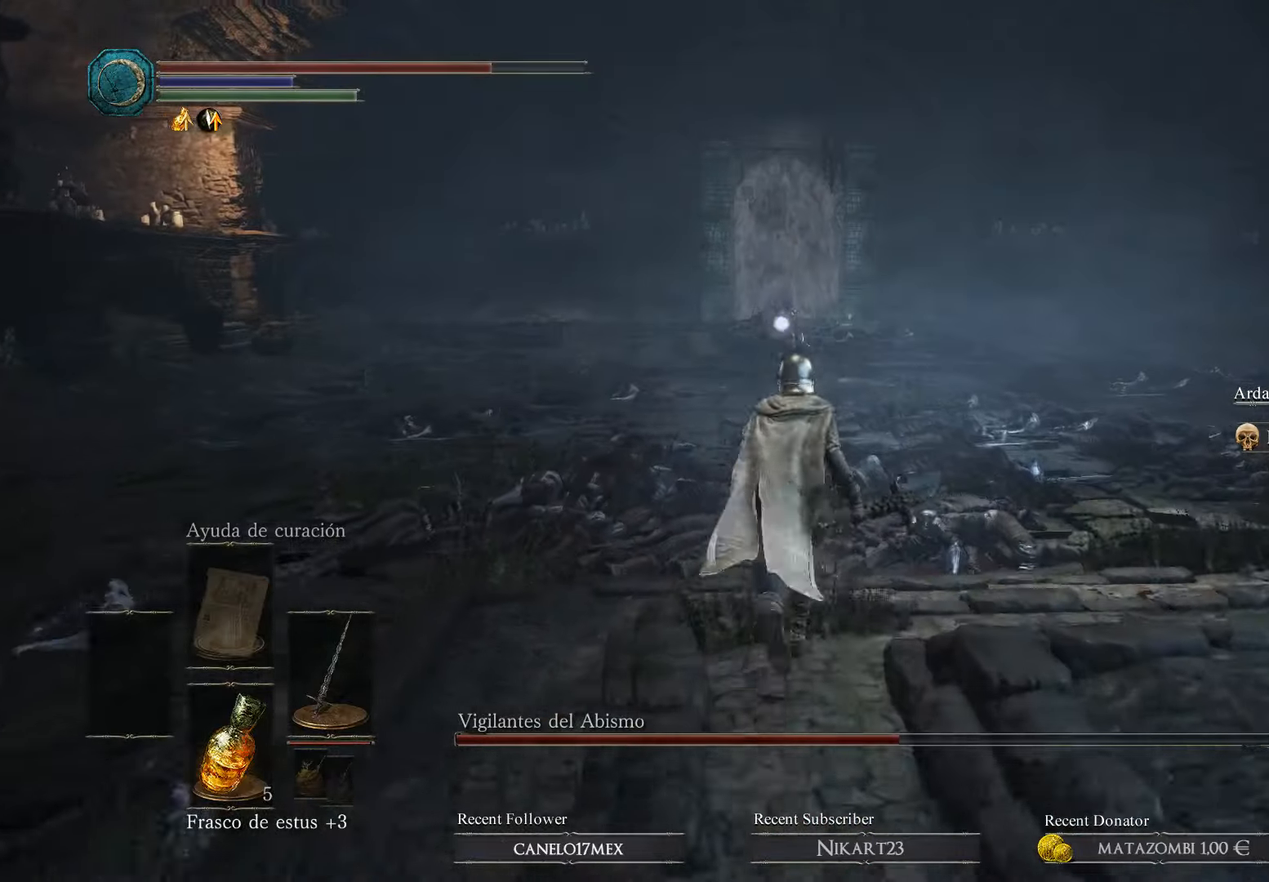
{"dt_ms": 500, "buttons": [], "left_stick": "up", "right_stick": "center", "events": []}
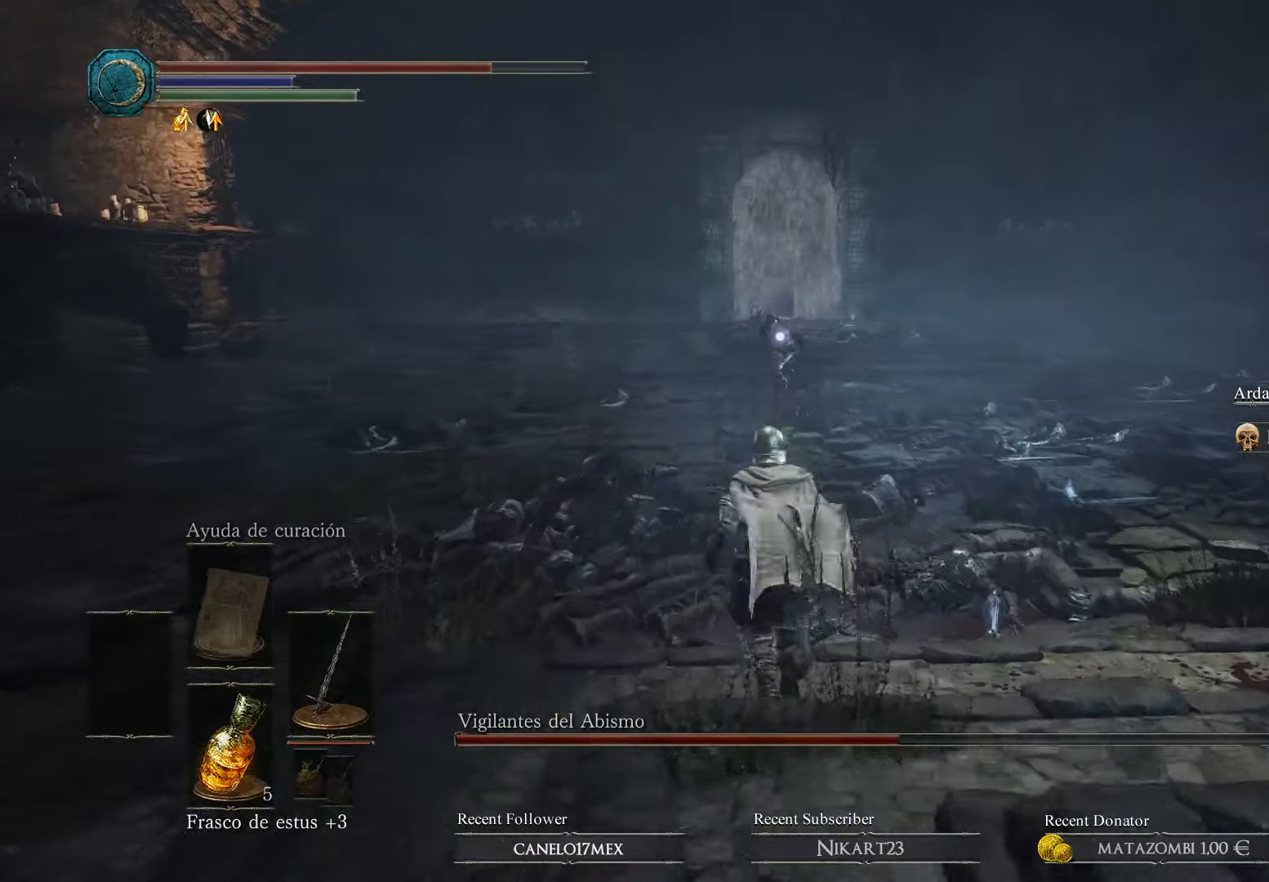
{"dt_ms": 500, "buttons": [], "left_stick": "up", "right_stick": "center", "events": []}
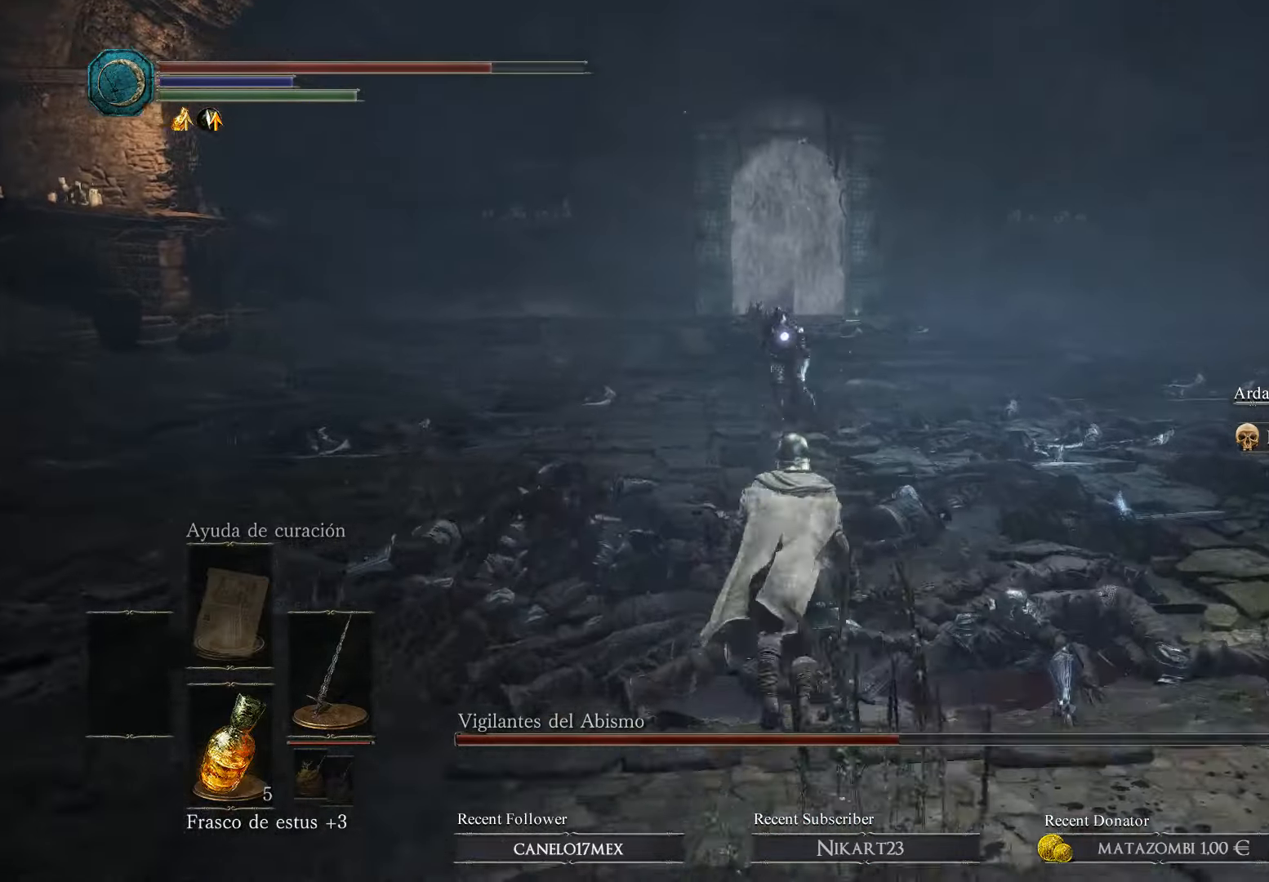
{"dt_ms": 500, "buttons": [], "left_stick": "up", "right_stick": "center", "events": []}
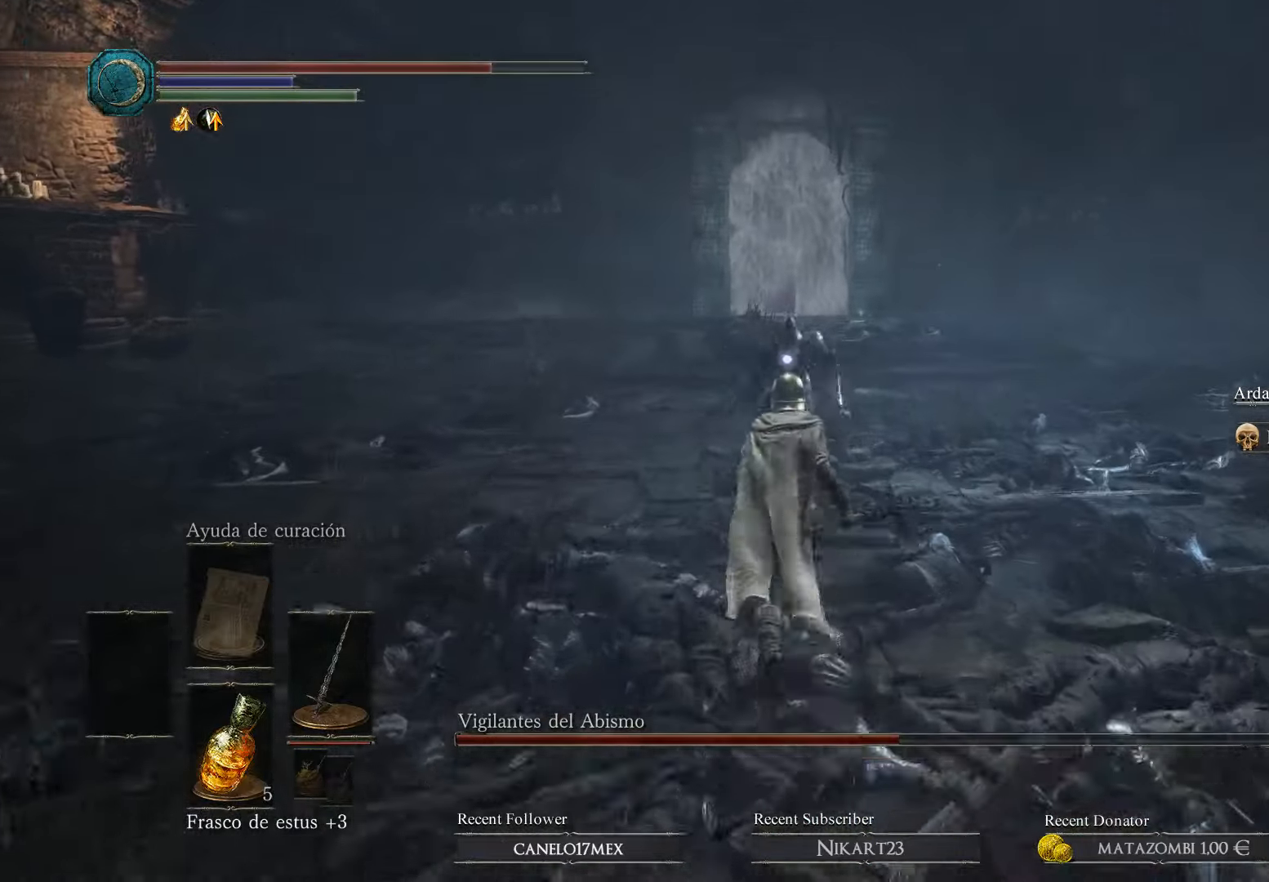
{"dt_ms": 500, "buttons": ["B"], "left_stick": "up-right", "right_stick": "center", "events": [[433, "left_stick", "up-right"], [500, "B", "down"]]}
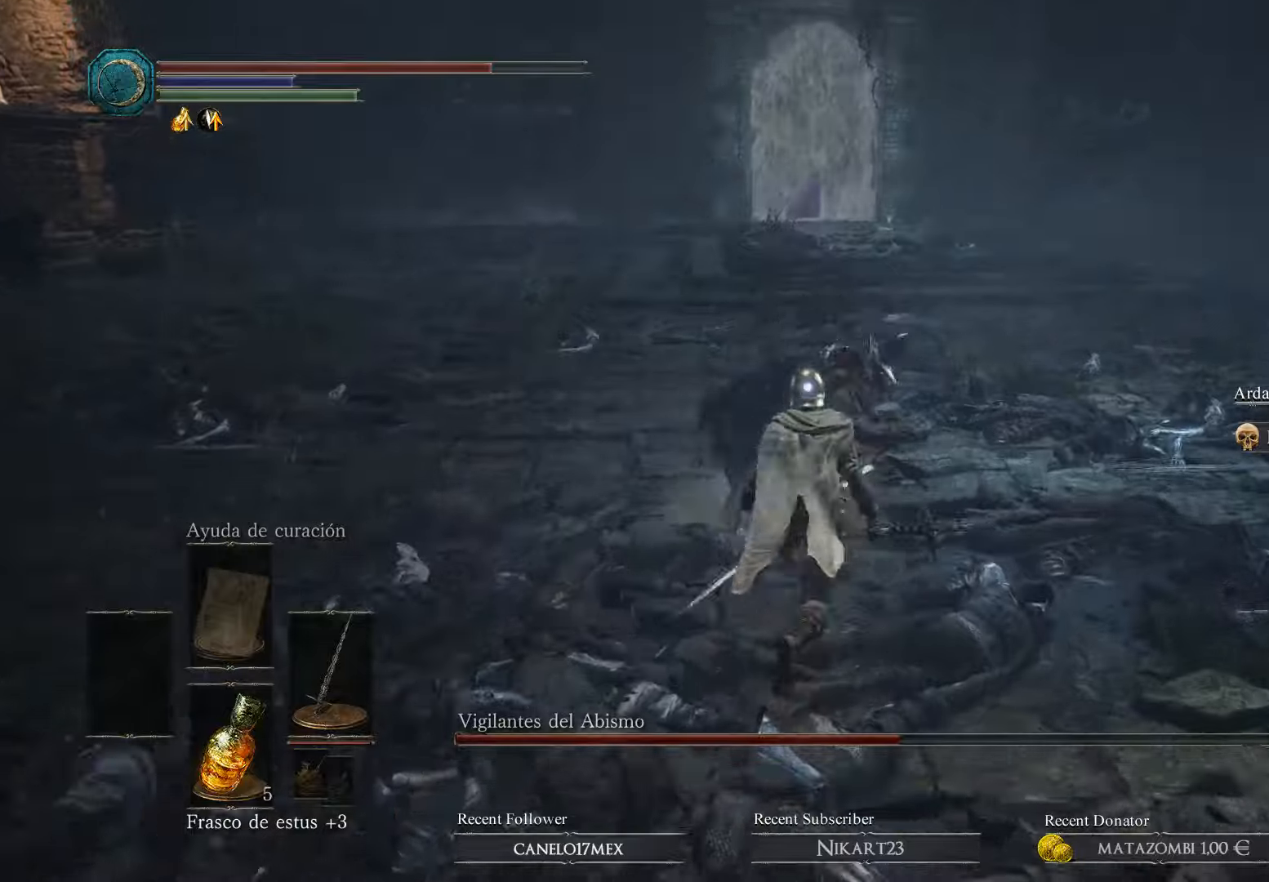
{"dt_ms": 500, "buttons": [], "left_stick": "up", "right_stick": "center", "events": [[133, "left_stick", "up"], [166, "B", "up"]]}
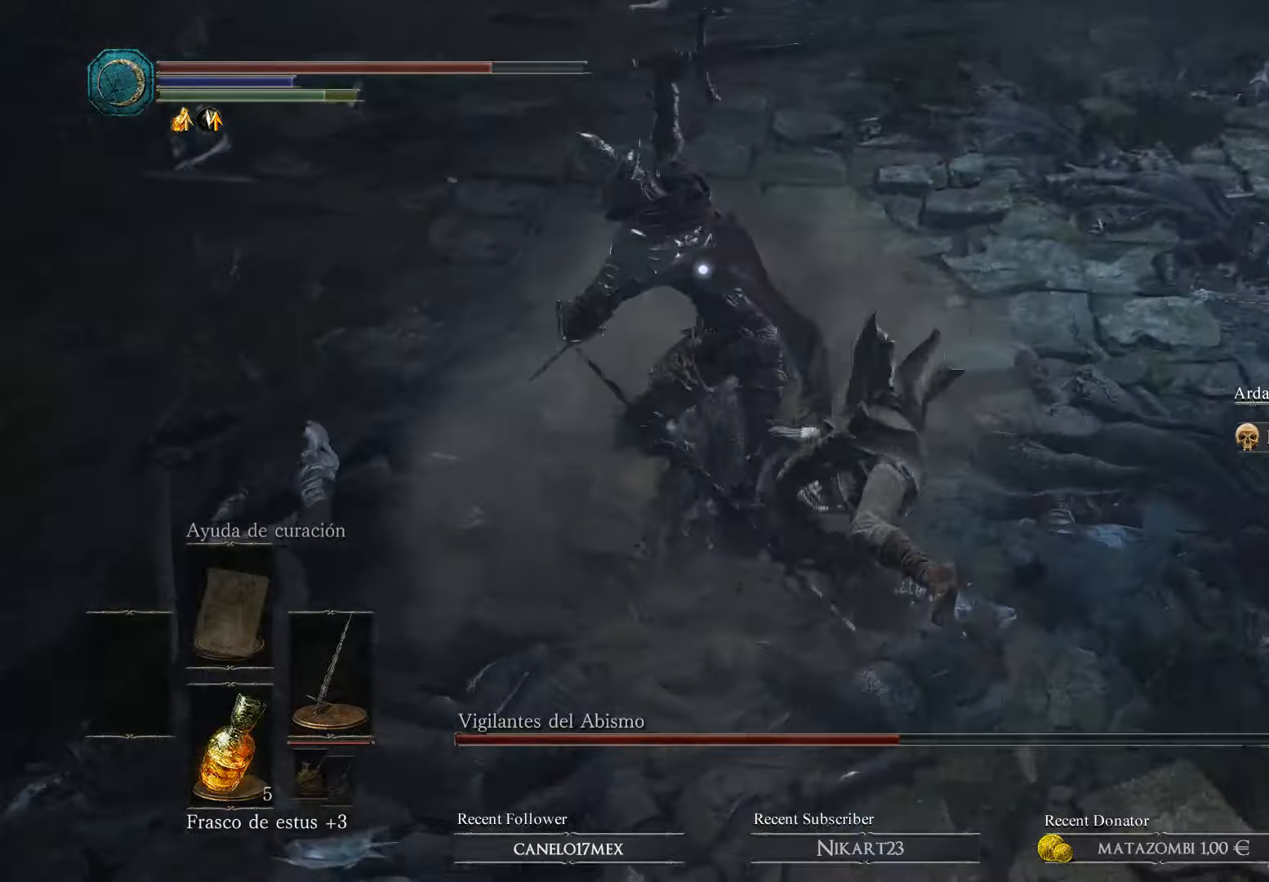
{"dt_ms": 500, "buttons": ["R1"], "left_stick": "up-left", "right_stick": "center", "events": [[33, "left_stick", "up-left"], [166, "R1", "down"], [300, "R1", "up"], [366, "R1", "down"], [433, "R1", "up"], [466, "R1", "down"]]}
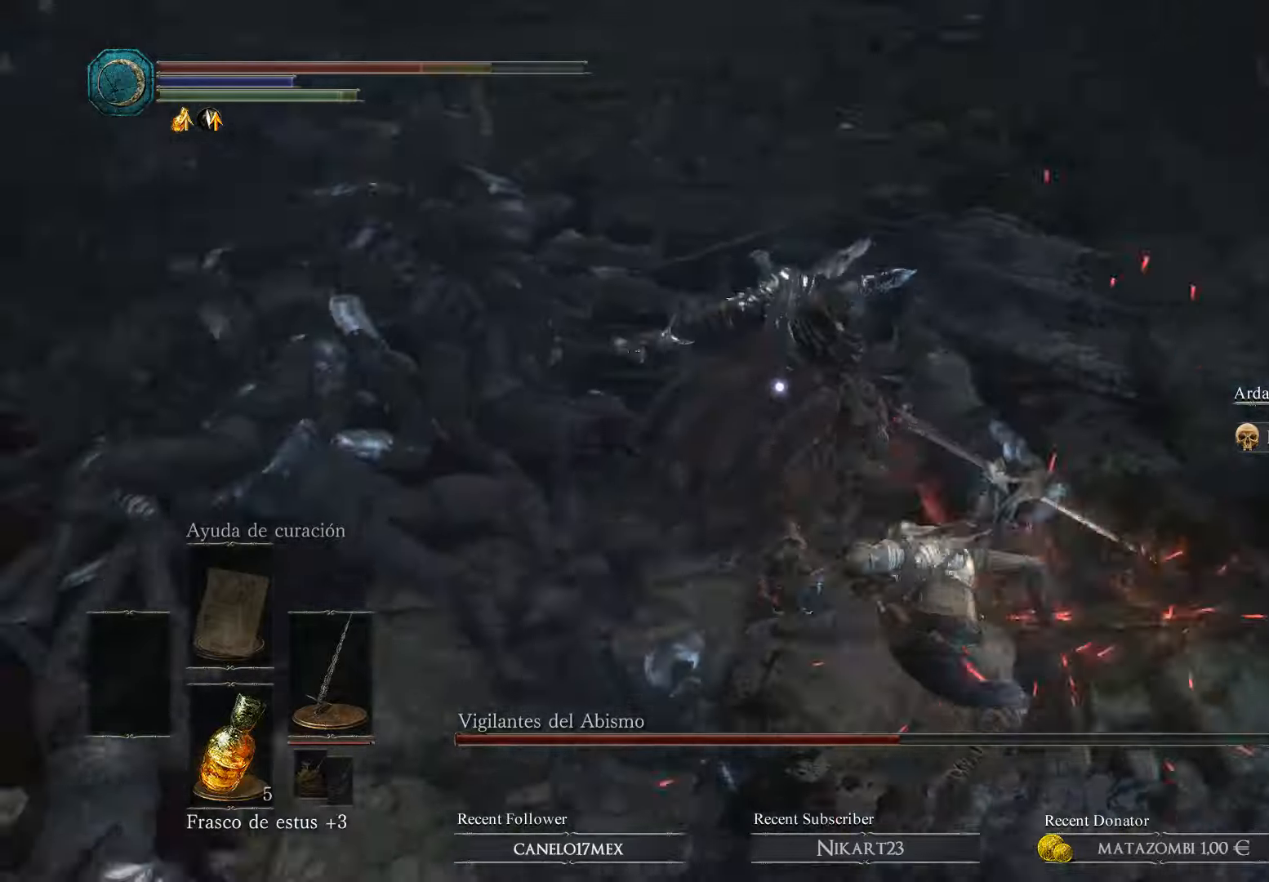
{"dt_ms": 500, "buttons": ["R1"], "left_stick": "up-left", "right_stick": "center", "events": [[66, "R1", "up"], [166, "R1", "down"], [300, "R1", "up"], [366, "R1", "down"], [466, "R1", "up"], [500, "R1", "down"]]}
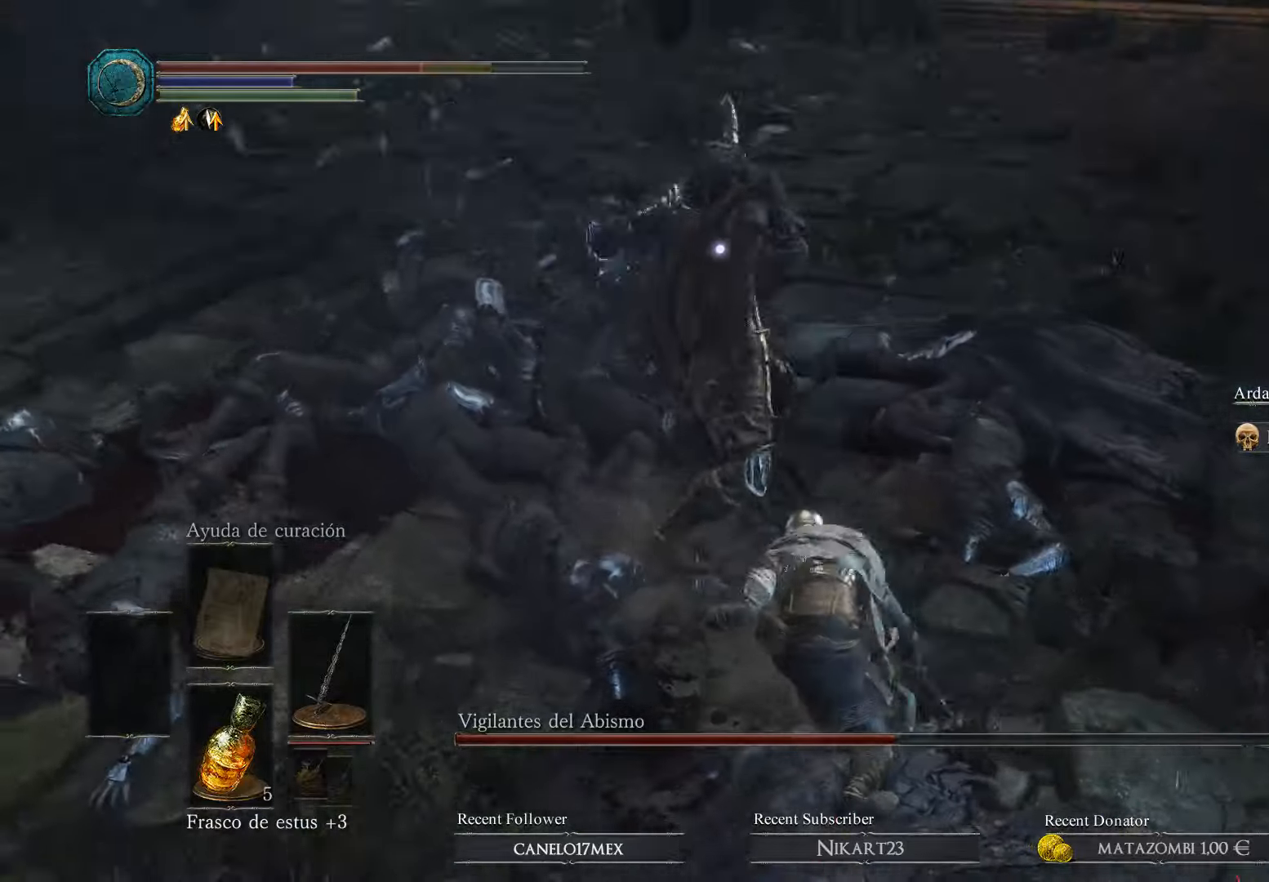
{"dt_ms": 500, "buttons": ["R1"], "left_stick": "up-left", "right_stick": "center", "events": [[133, "R1", "up"], [166, "R1", "down"], [300, "R1", "up"], [366, "R1", "down"]]}
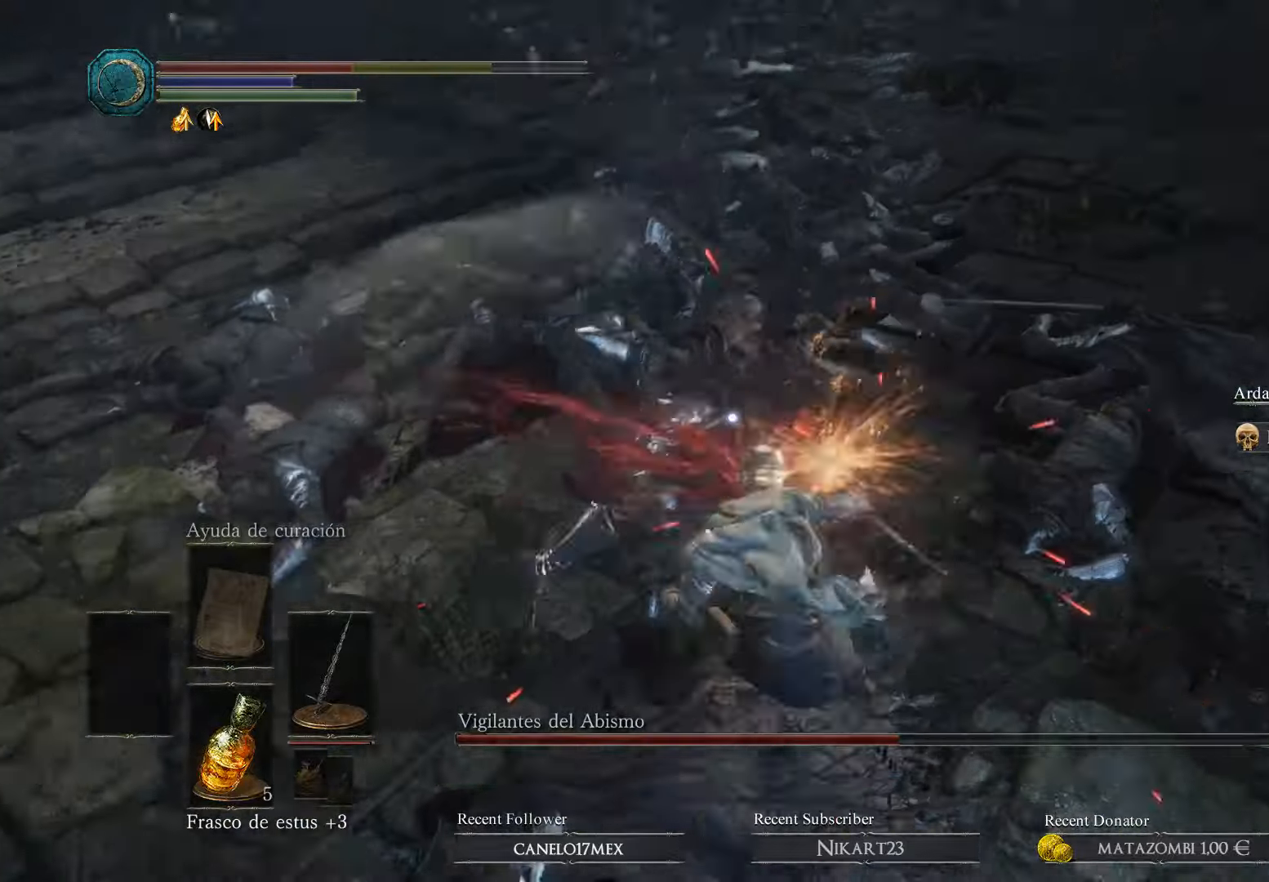
{"dt_ms": 500, "buttons": ["B"], "left_stick": "right", "right_stick": "center", "events": [[200, "R1", "up"], [300, "B", "down"], [333, "left_stick", "up-right"], [366, "B", "up"], [466, "B", "down"], [466, "left_stick", "right"]]}
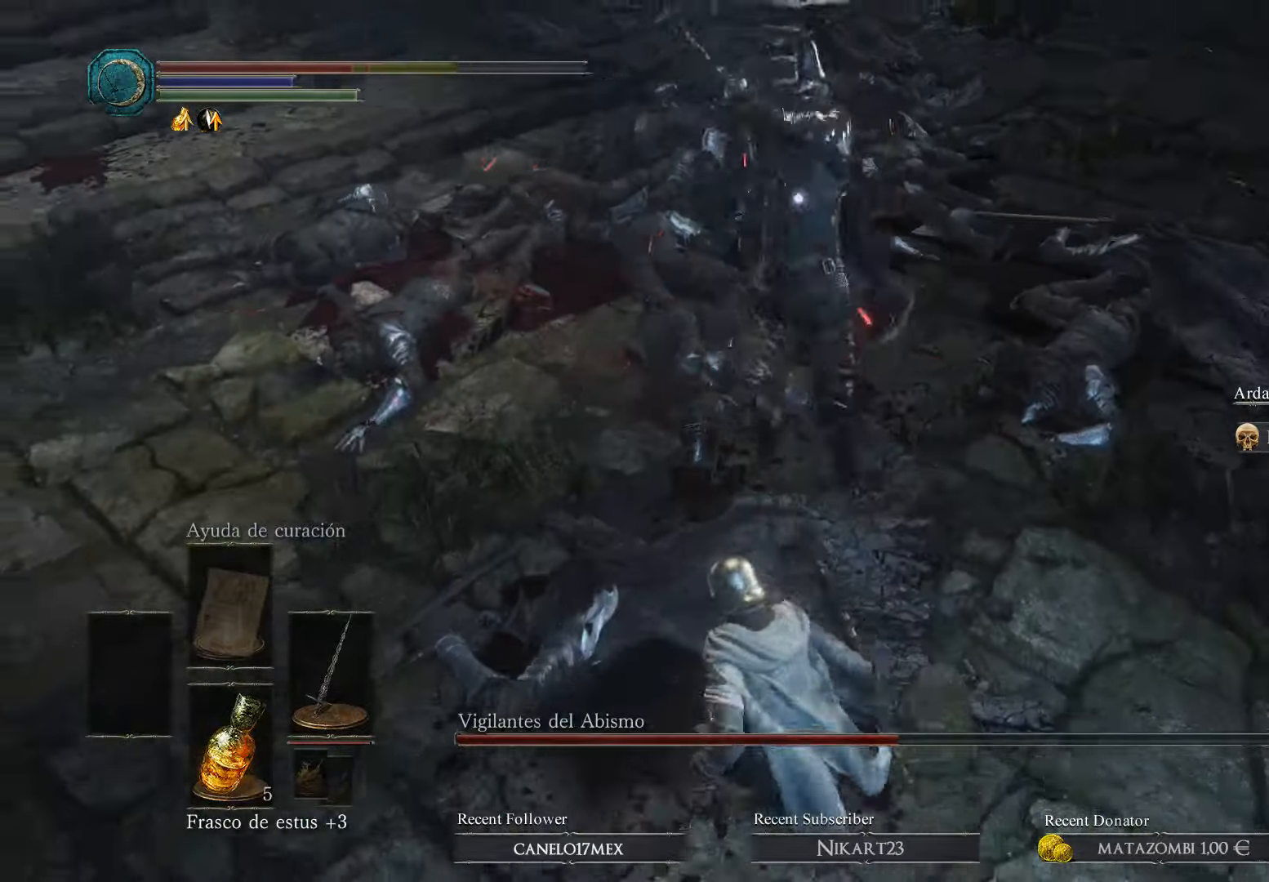
{"dt_ms": 500, "buttons": ["B"], "left_stick": "right", "right_stick": "center", "events": [[66, "B", "up"], [133, "B", "down"], [233, "B", "up"], [300, "B", "down"], [366, "B", "up"], [466, "B", "down"]]}
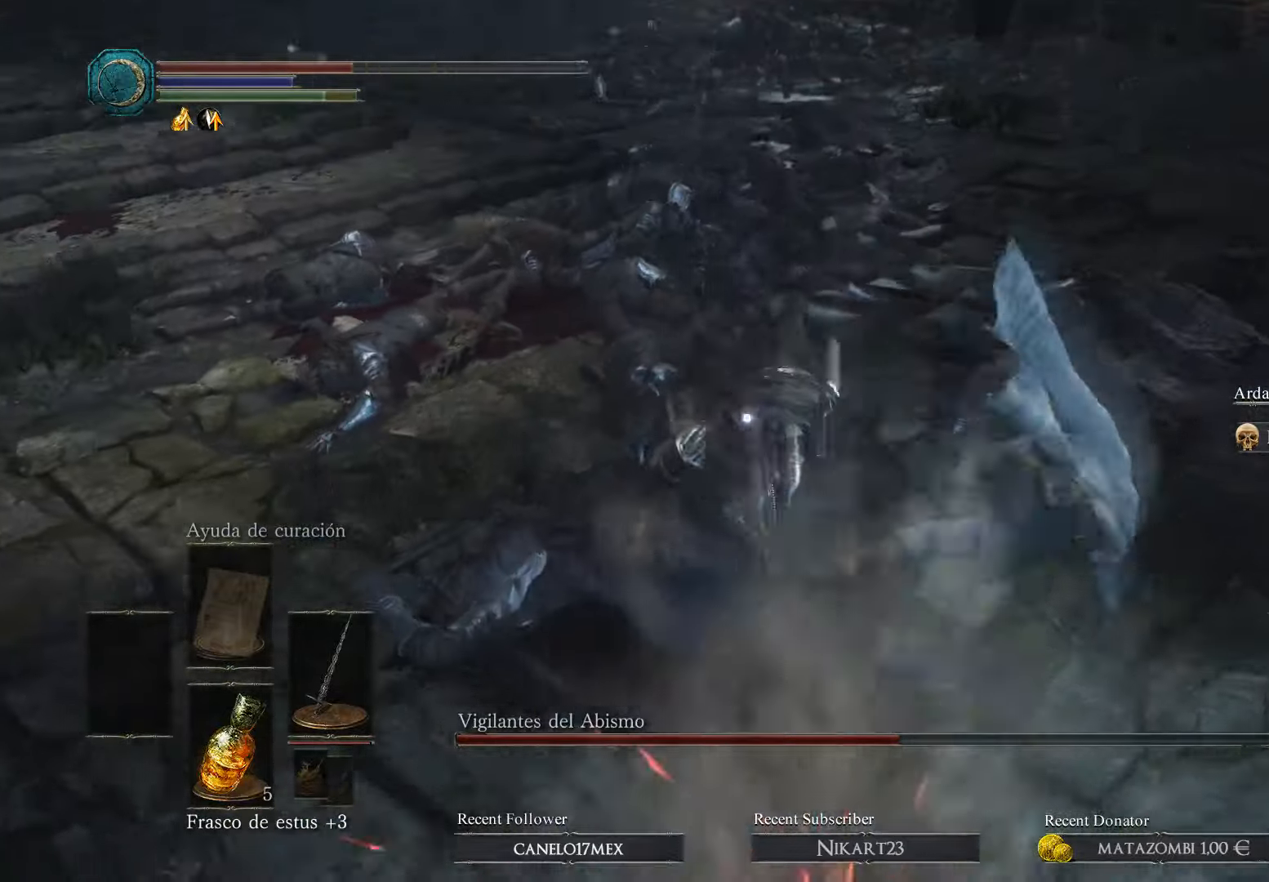
{"dt_ms": 500, "buttons": ["R1"], "left_stick": "up", "right_stick": "center", "events": [[33, "B", "up"], [166, "left_stick", "up"], [466, "R1", "down"]]}
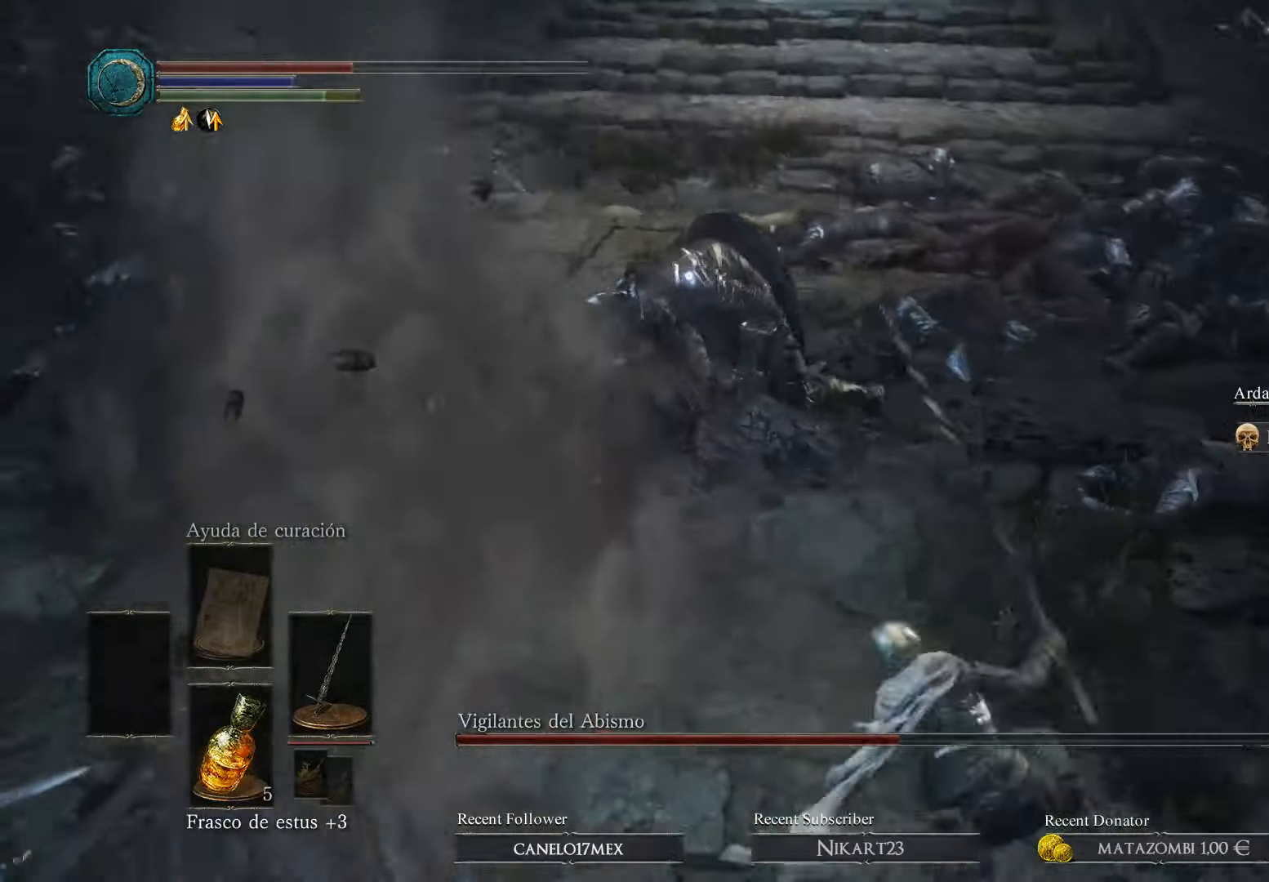
{"dt_ms": 500, "buttons": ["R1"], "left_stick": "up", "right_stick": "center", "events": [[66, "R1", "up"], [200, "R1", "down"], [366, "R1", "up"], [400, "R1", "down"]]}
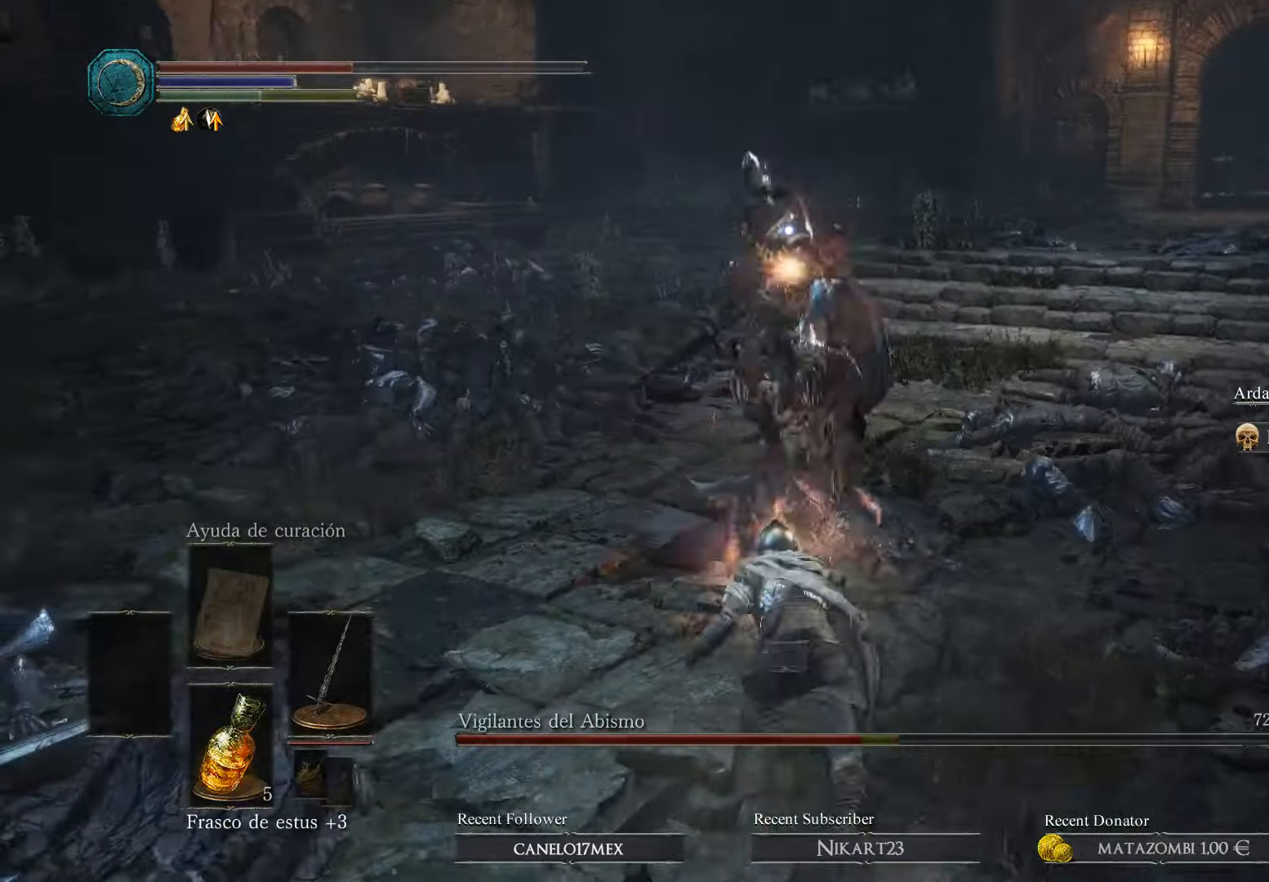
{"dt_ms": 500, "buttons": [], "left_stick": "up", "right_stick": "center", "events": [[66, "R1", "up"], [100, "R1", "down"], [233, "R1", "up"], [333, "R1", "down"], [466, "R1", "up"]]}
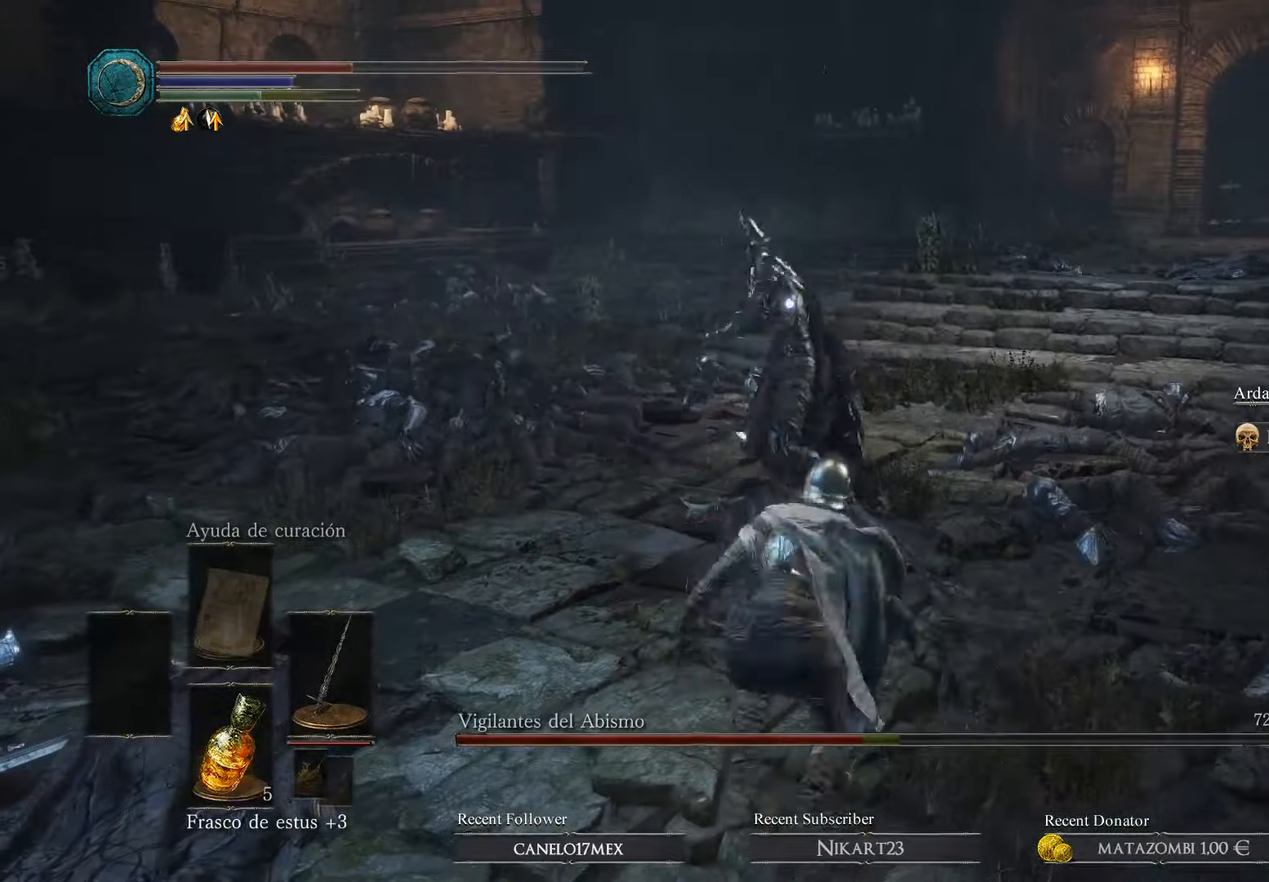
{"dt_ms": 500, "buttons": [], "left_stick": "up", "right_stick": "center", "events": [[33, "R1", "down"], [133, "R1", "up"], [233, "R1", "down"], [333, "R1", "up"], [366, "R1", "down"], [500, "R1", "up"]]}
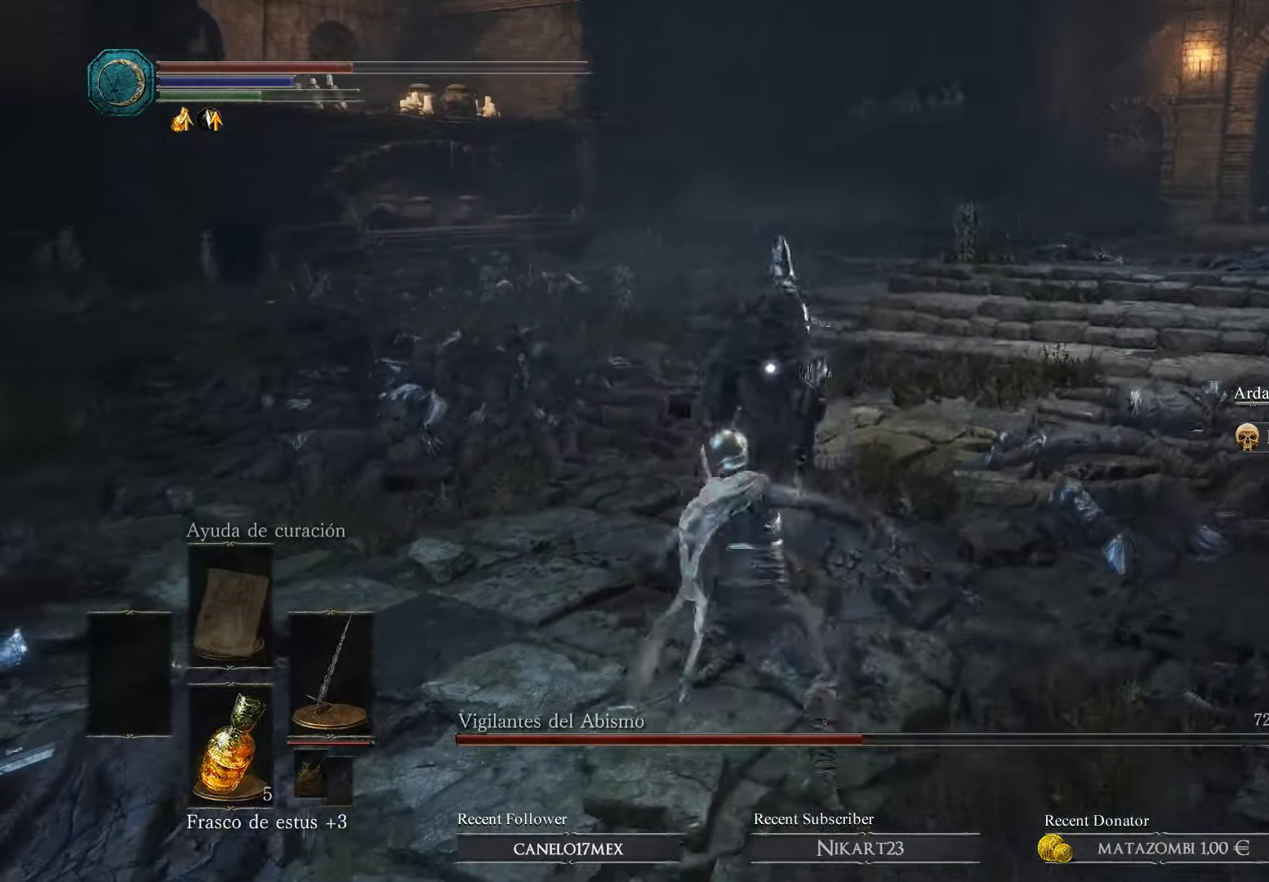
{"dt_ms": 500, "buttons": ["R1"], "left_stick": "up", "right_stick": "center", "events": [[33, "R1", "down"], [267, "R1", "up"], [467, "R1", "down"]]}
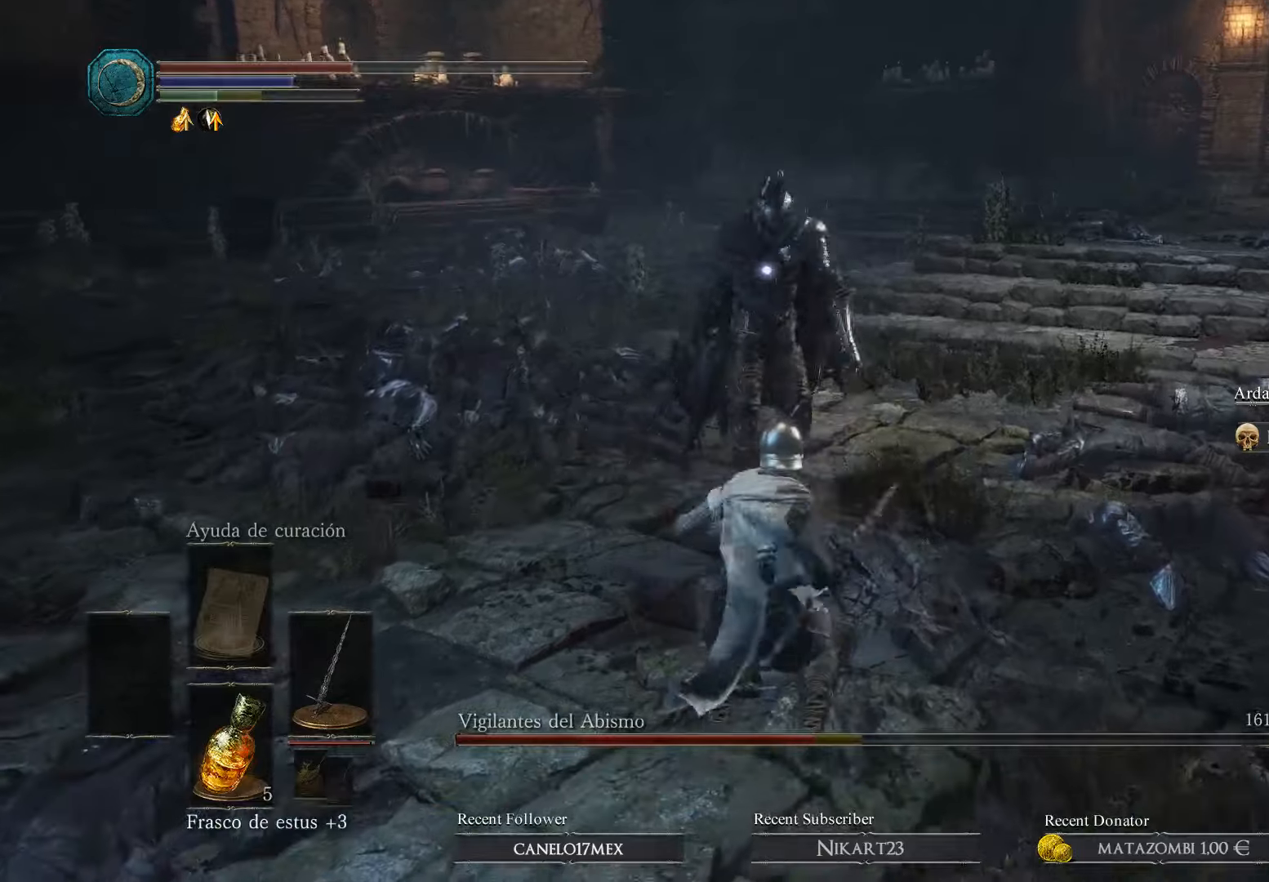
{"dt_ms": 500, "buttons": ["R1"], "left_stick": "up", "right_stick": "center", "events": [[67, "R1", "up"], [100, "R1", "down"], [200, "R1", "up"], [300, "R1", "down"], [400, "R1", "up"], [434, "R1", "down"]]}
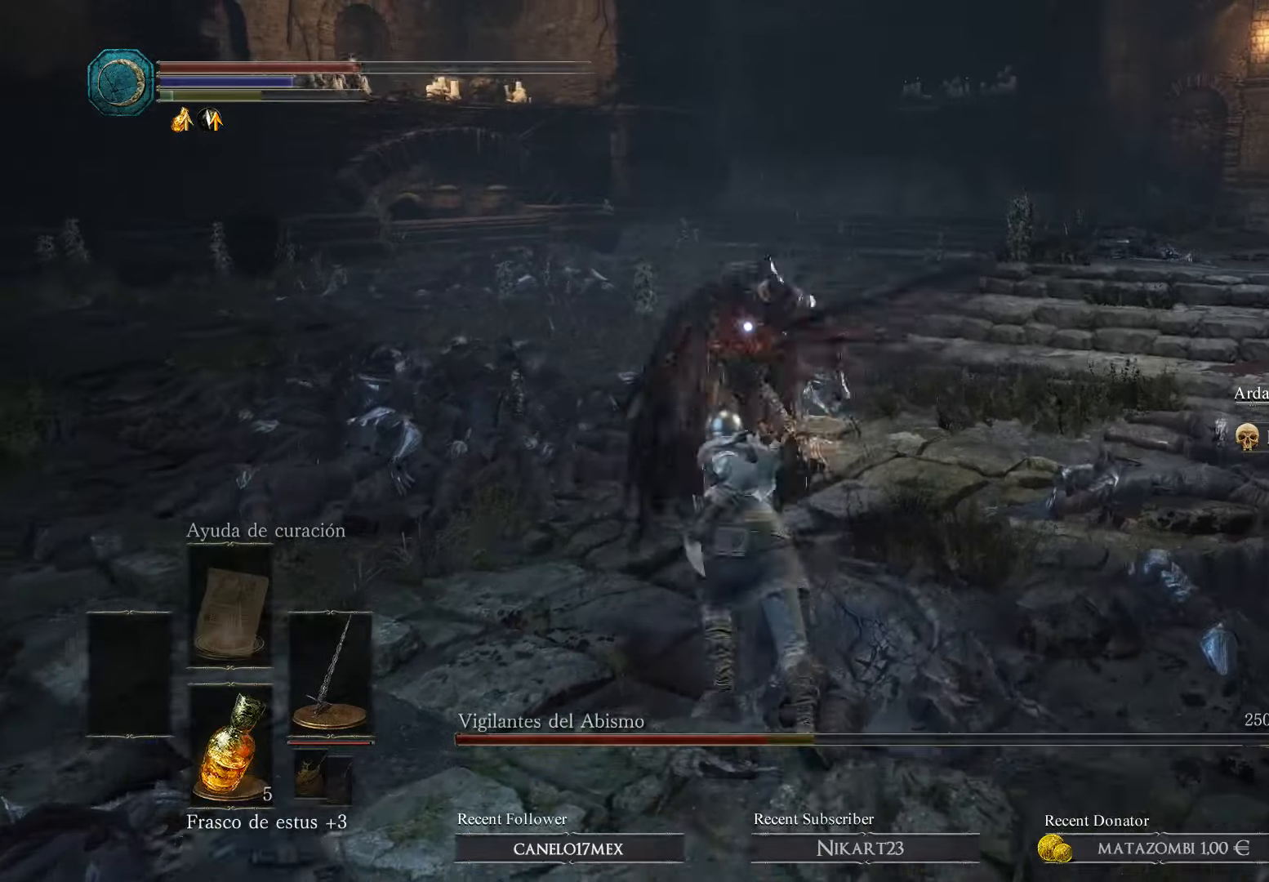
{"dt_ms": 500, "buttons": ["R1"], "left_stick": "up", "right_stick": "center", "events": [[34, "R1", "up"], [67, "R1", "down"], [234, "R1", "up"], [267, "R1", "down"], [400, "R1", "up"], [500, "R1", "down"]]}
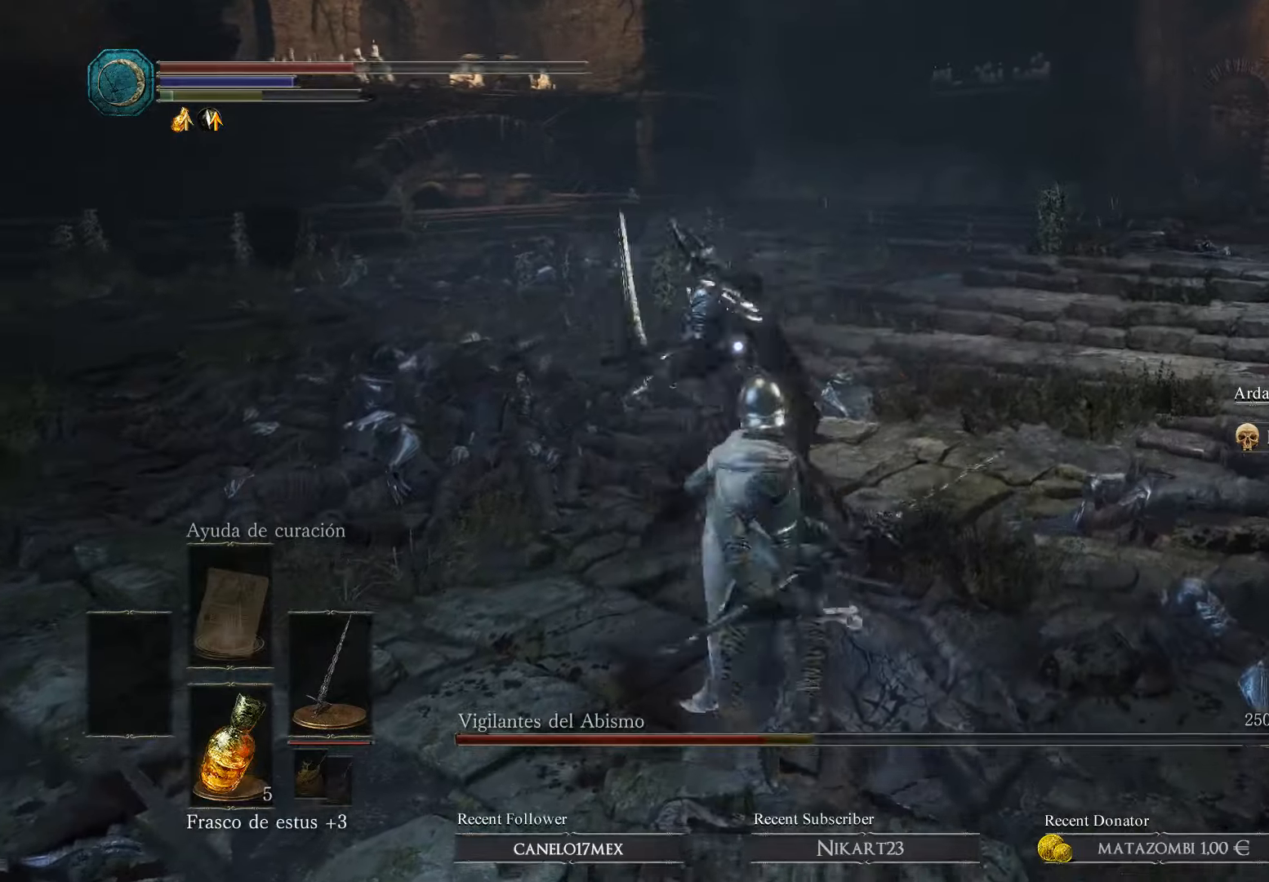
{"dt_ms": 1000, "buttons": [], "left_stick": "up", "right_stick": "center"}
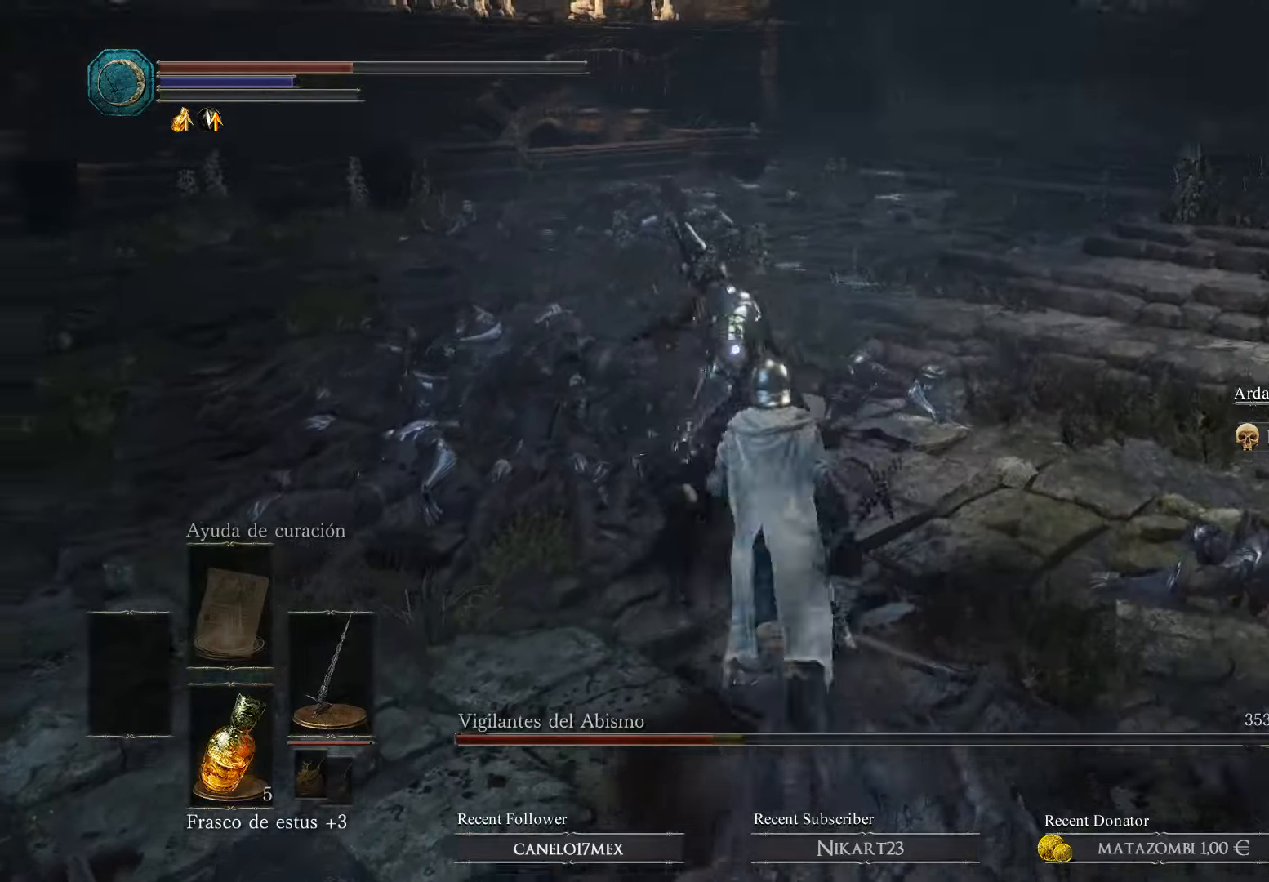
{"dt_ms": 500, "buttons": ["R1"], "left_stick": "up-right", "right_stick": "center", "events": [[34, "R1", "down"], [167, "R1", "up"], [200, "R1", "down"], [267, "left_stick", "up-right"], [300, "R1", "up"], [367, "R1", "down"]]}
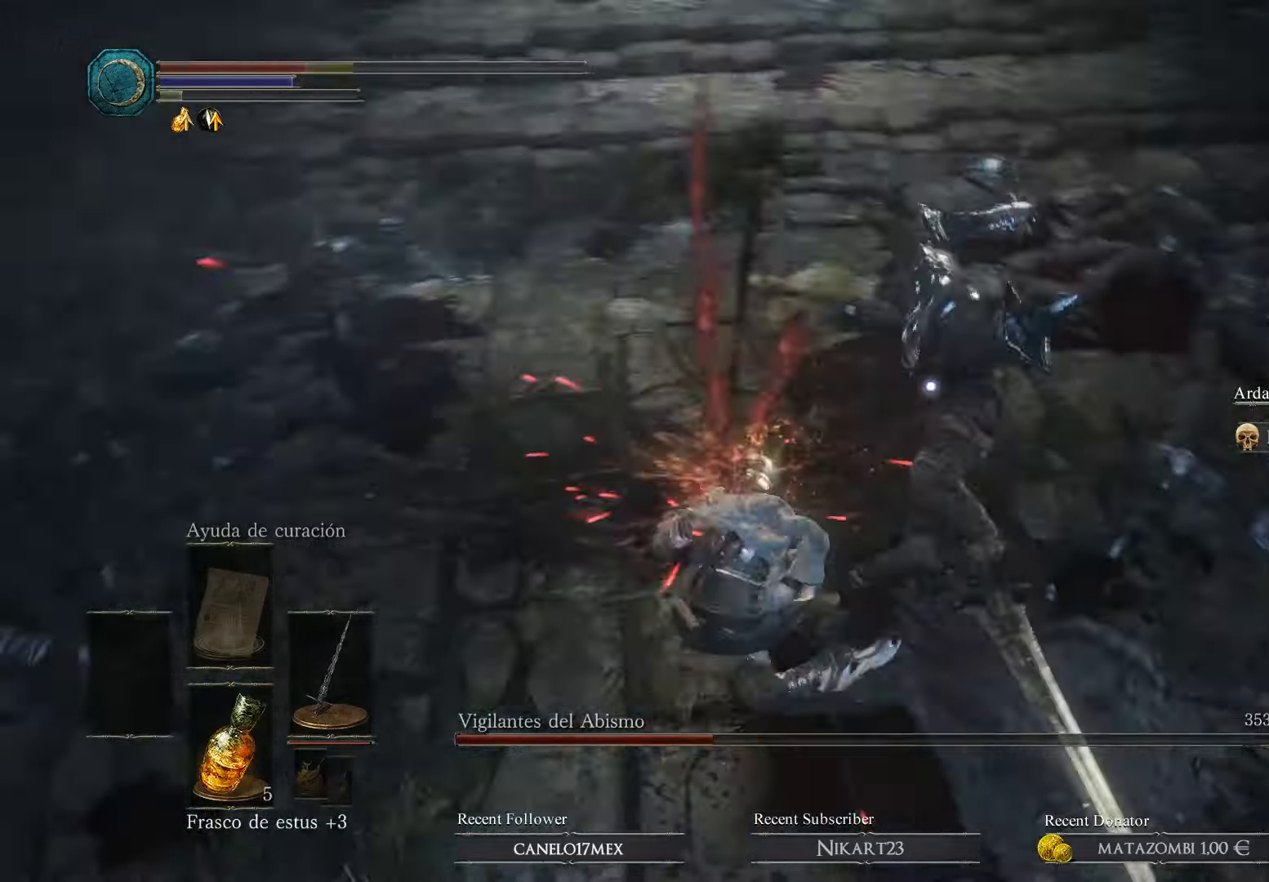
{"dt_ms": 500, "buttons": ["B"], "left_stick": "up-left", "right_stick": "center", "events": [[34, "R1", "up"], [234, "B", "down"], [267, "left_stick", "up"], [367, "left_stick", "up-left"], [400, "B", "up"], [467, "B", "down"]]}
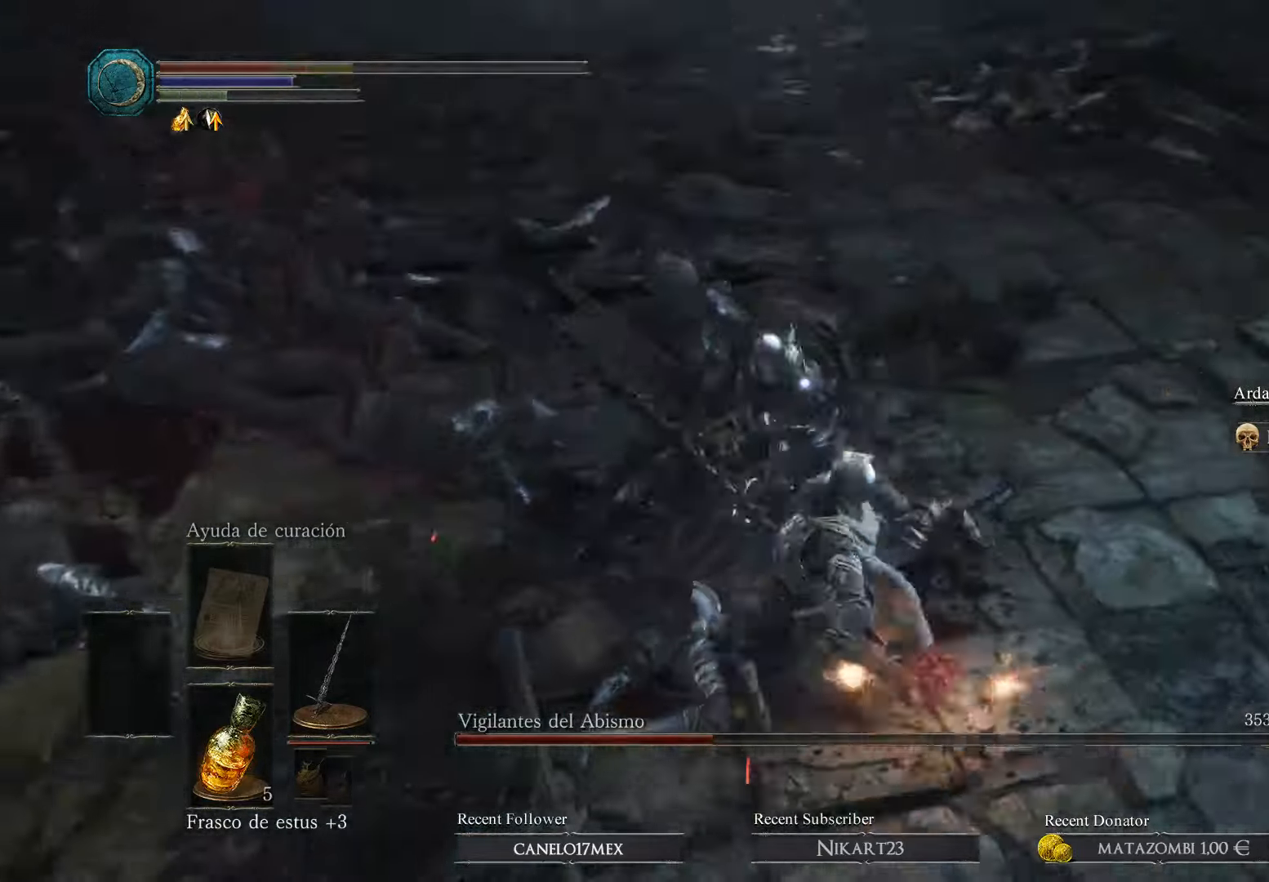
{"dt_ms": 500, "buttons": [], "left_stick": "up-left", "right_stick": "center", "events": [[100, "B", "up"], [167, "B", "down"], [300, "B", "up"], [400, "B", "down"], [500, "B", "up"]]}
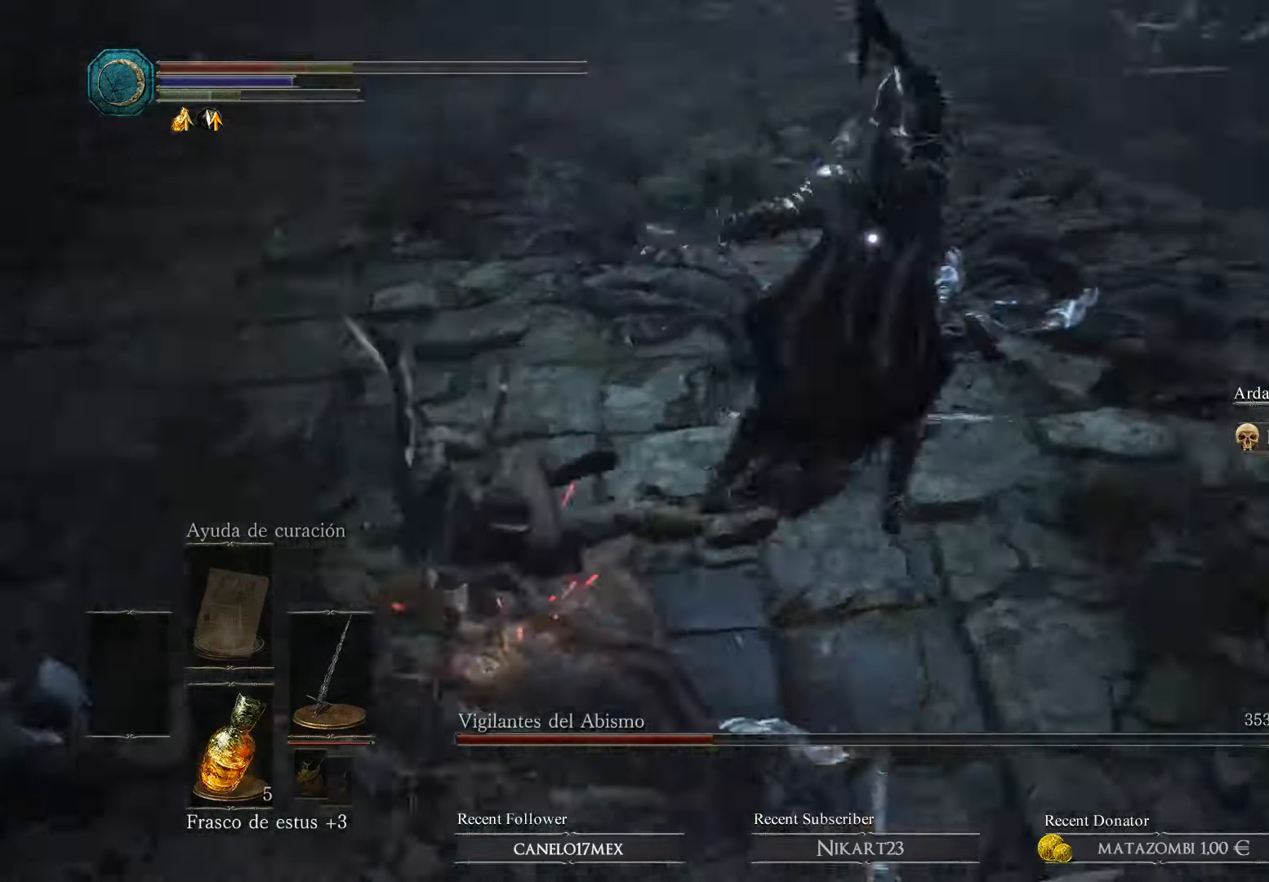
{"dt_ms": 500, "buttons": [], "left_stick": "down-left", "right_stick": "center", "events": [[34, "B", "down"], [200, "B", "up"], [400, "left_stick", "left"], [500, "left_stick", "down-left"]]}
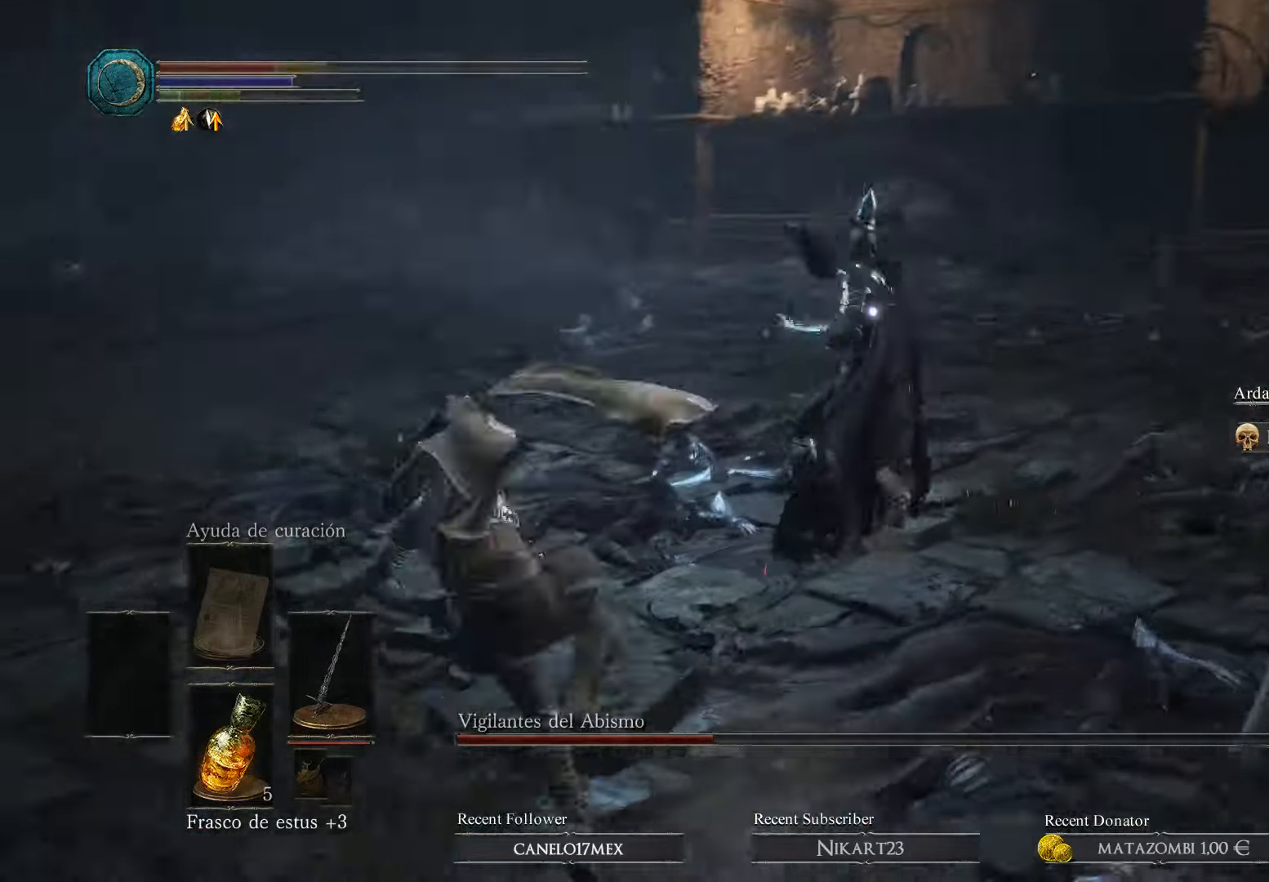
{"dt_ms": 500, "buttons": [], "left_stick": "down-left", "right_stick": "center", "events": []}
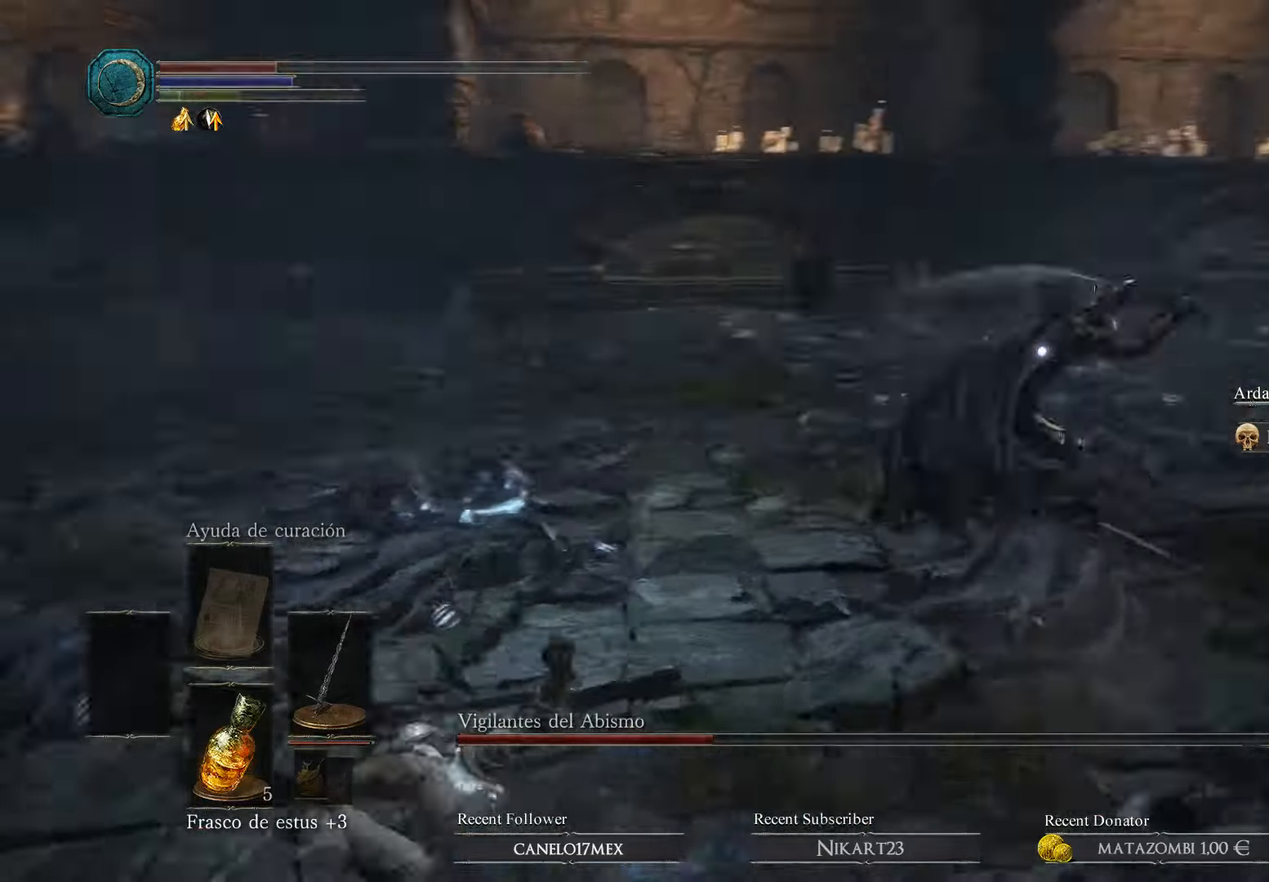
{"dt_ms": 500, "buttons": [], "left_stick": "down-left", "right_stick": "center", "events": []}
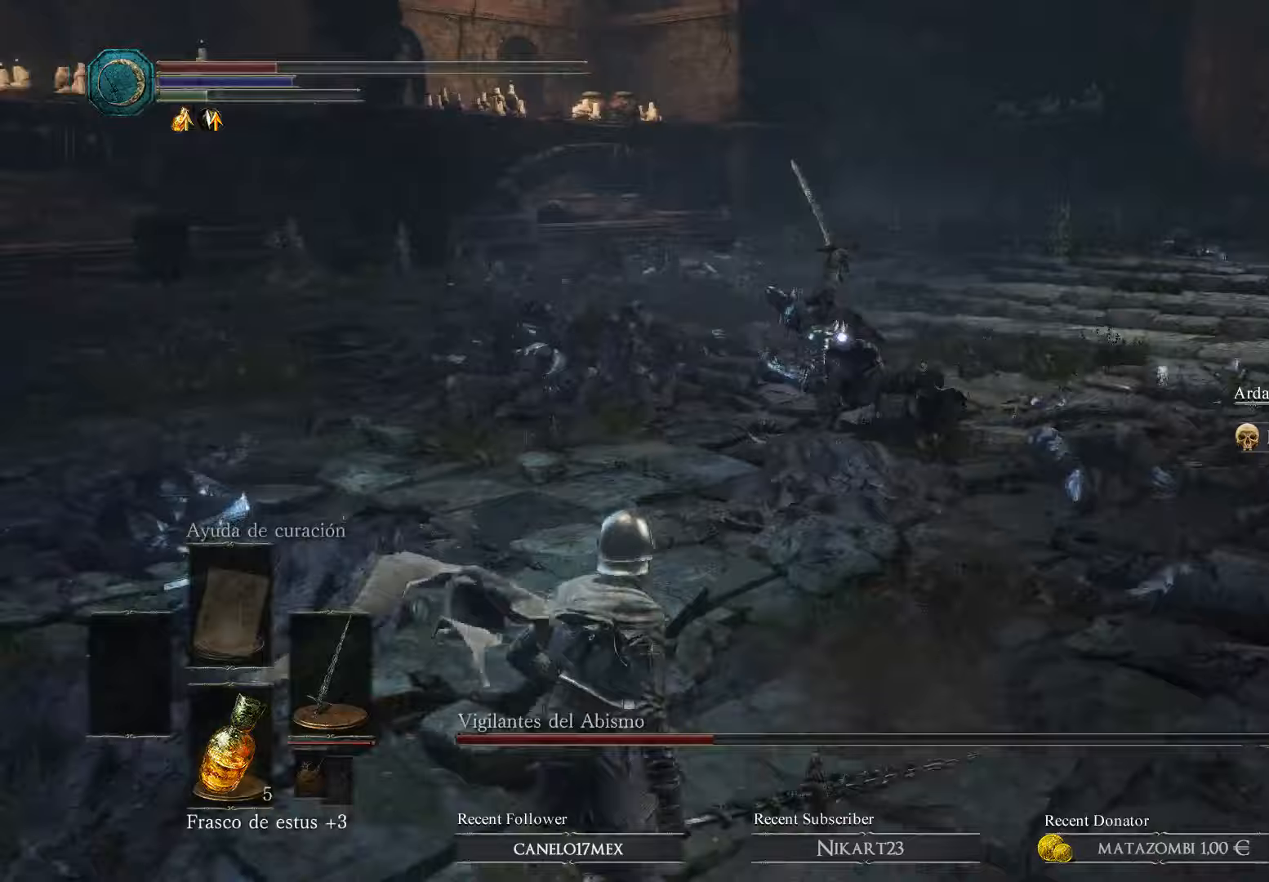
{"dt_ms": 500, "buttons": [], "left_stick": "down-left", "right_stick": "center", "events": [[100, "X", "down"], [233, "X", "up"]]}
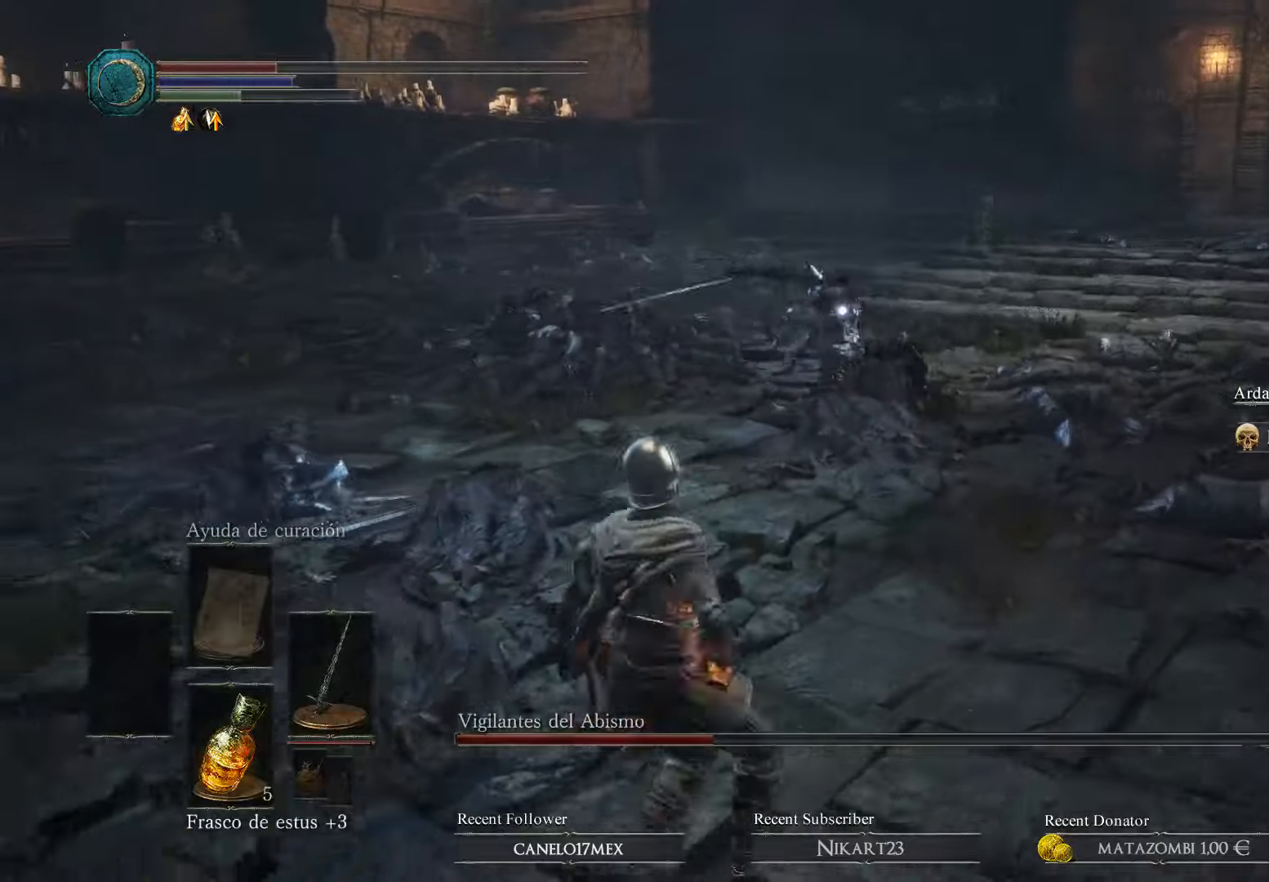
{"dt_ms": 500, "buttons": [], "left_stick": "up-left", "right_stick": "center", "events": [[200, "left_stick", "left"], [467, "left_stick", "up-left"]]}
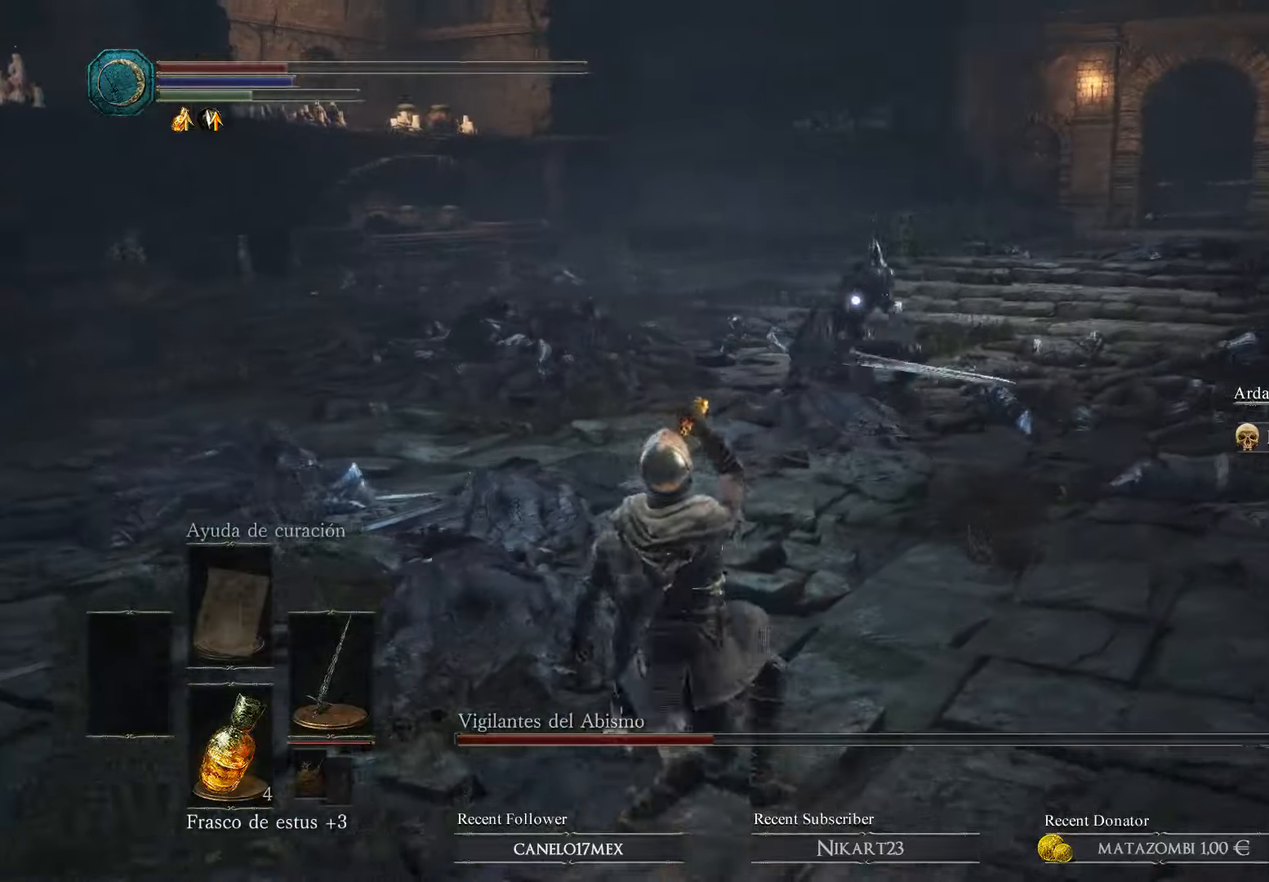
{"dt_ms": 500, "buttons": [], "left_stick": "up-left", "right_stick": "center", "events": []}